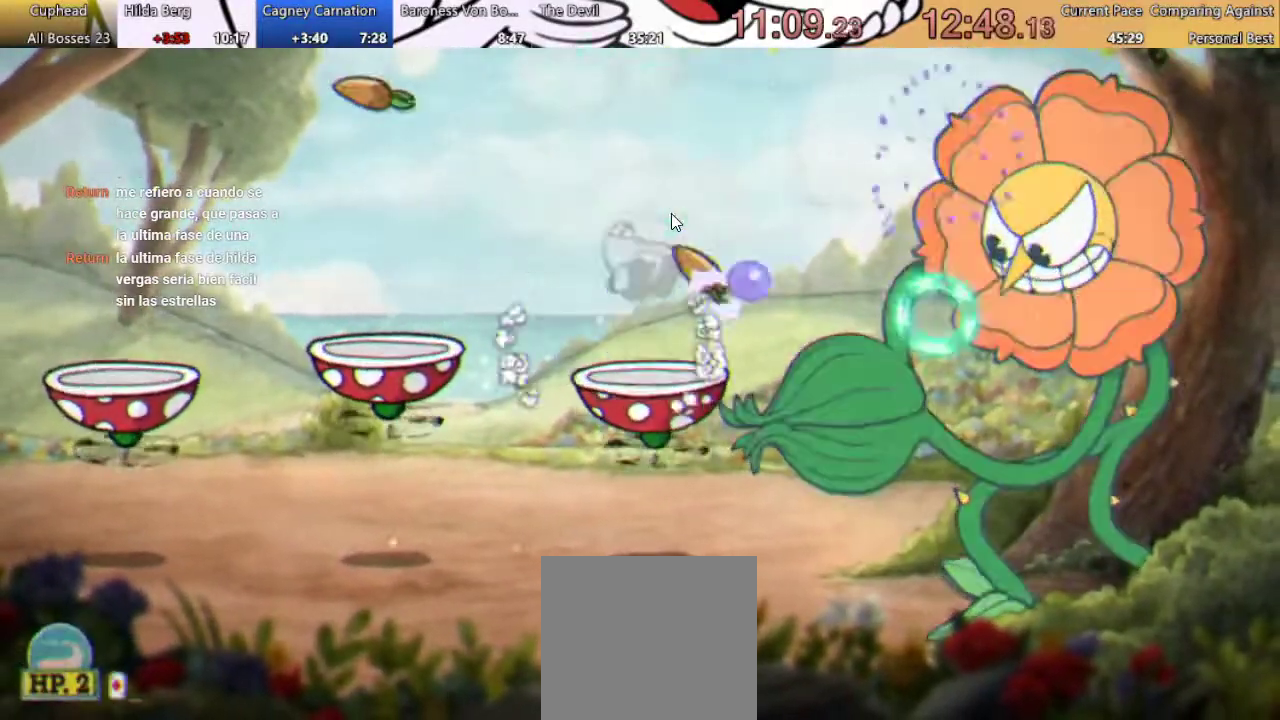
Gameplay with a controller (Xbox layout); each line is a JSON object with the inputs held at the frame after it. "events" lists button and stick changes between this image and that frame as [ms after this image, input, new state], when the widget could be followed in between. Not read: L3 R1 R3.
{"buttons": [], "left_stick": "center", "right_stick": "center", "events": [[67, "X", "up"], [100, "A", "up"]]}
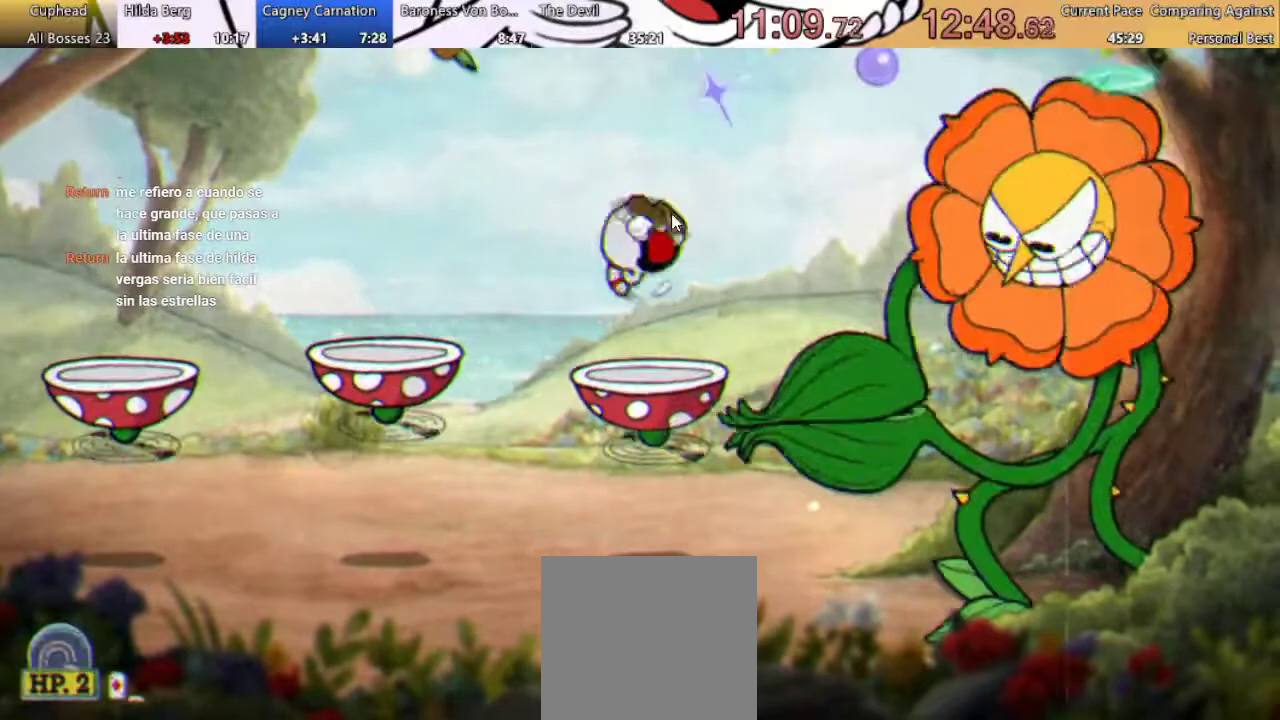
{"buttons": [], "left_stick": "center", "right_stick": "center", "events": [[33, "X", "down"], [100, "X", "up"], [233, "X", "down"], [300, "X", "up"], [367, "A", "down"], [367, "X", "down"], [433, "A", "up"], [433, "X", "up"]]}
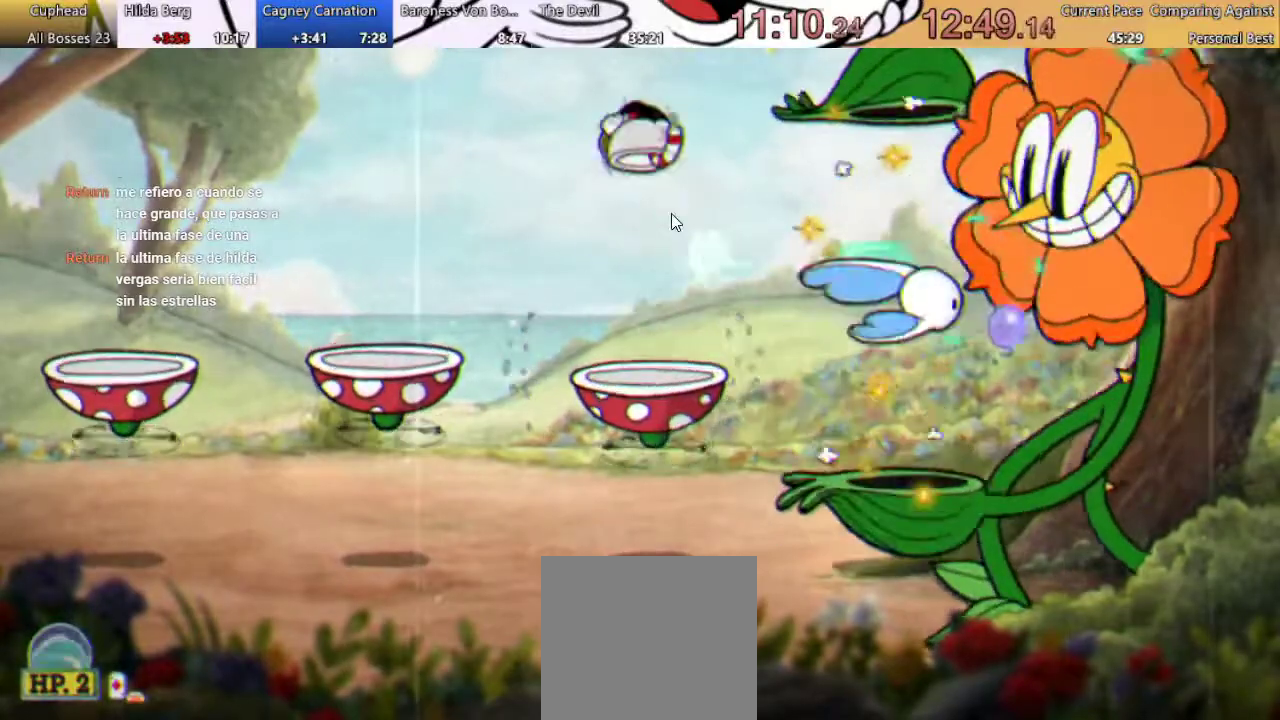
{"buttons": [], "left_stick": "center", "right_stick": "center", "events": [[333, "X", "down"], [400, "A", "down"], [467, "X", "up"], [500, "A", "up"]]}
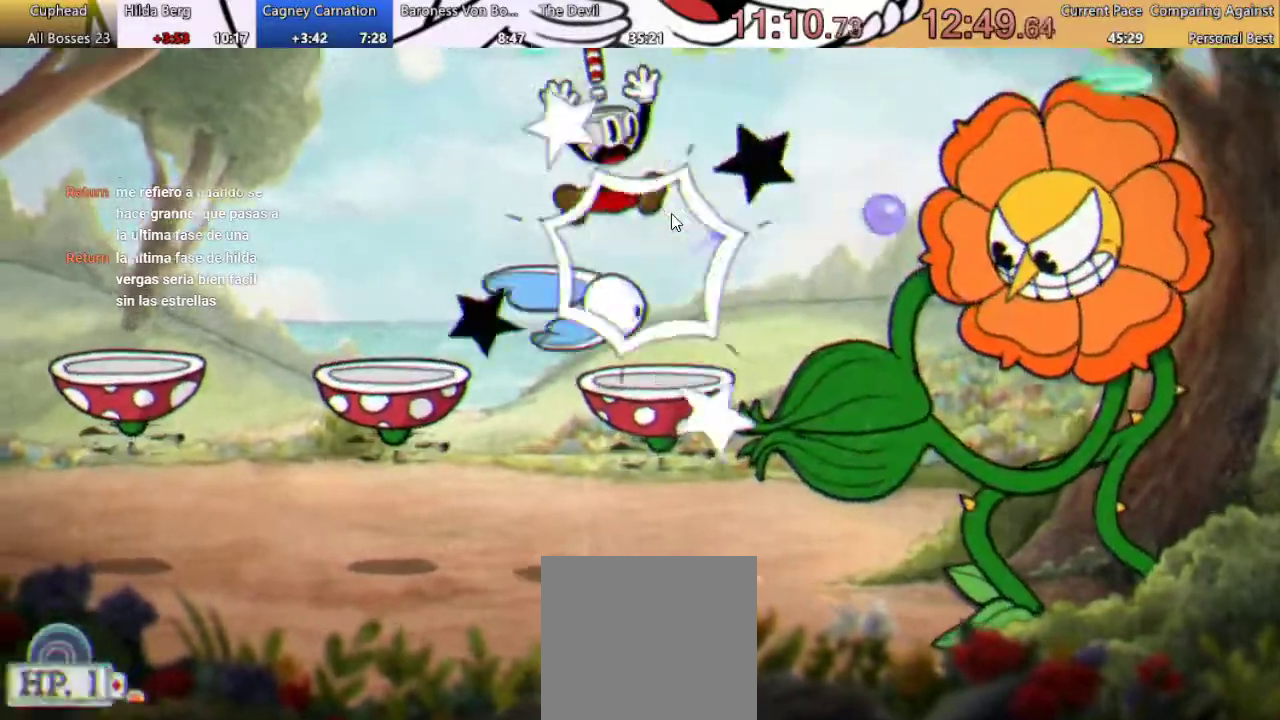
{"buttons": [], "left_stick": "center", "right_stick": "center", "events": [[67, "DPAD_RIGHT", "down"], [67, "X", "down"], [133, "X", "up"], [267, "X", "down"], [300, "DPAD_RIGHT", "up"], [333, "X", "up"], [433, "X", "down"], [500, "X", "up"]]}
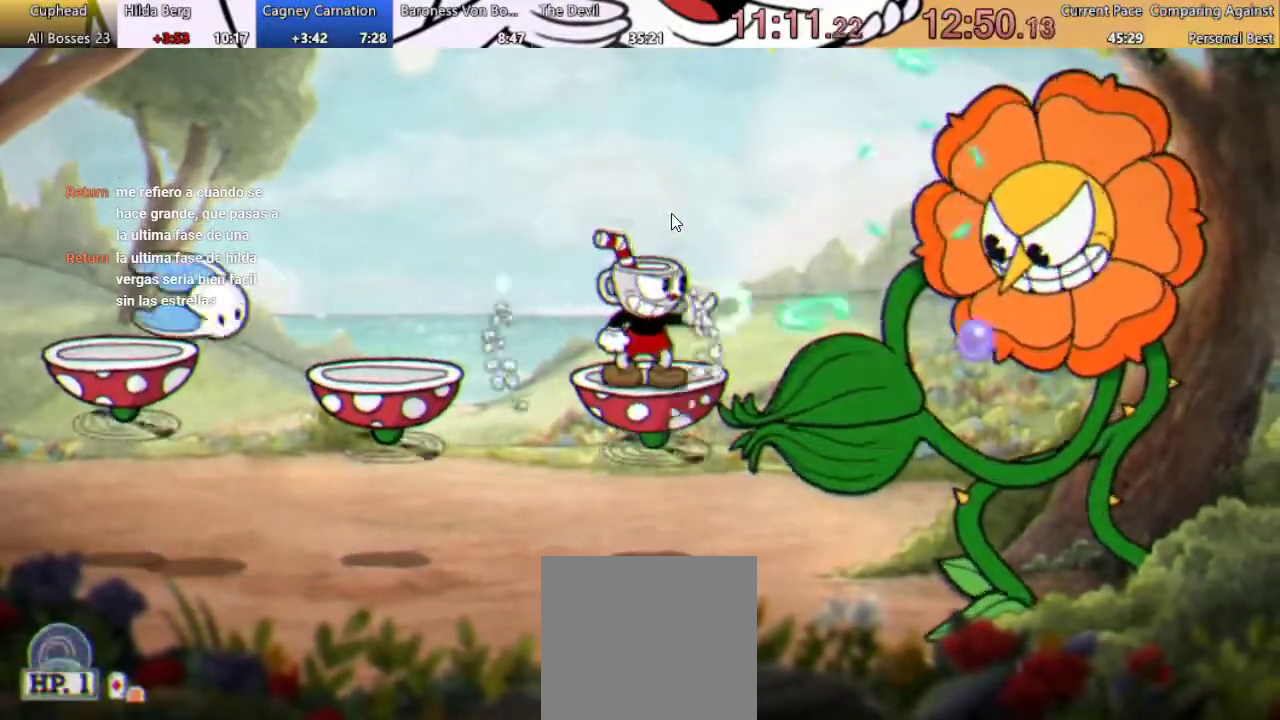
{"buttons": ["X"], "left_stick": "center", "right_stick": "center", "events": [[100, "X", "down"], [133, "A", "down"], [233, "A", "up"], [233, "X", "up"], [300, "X", "down"], [400, "X", "up"], [467, "X", "down"]]}
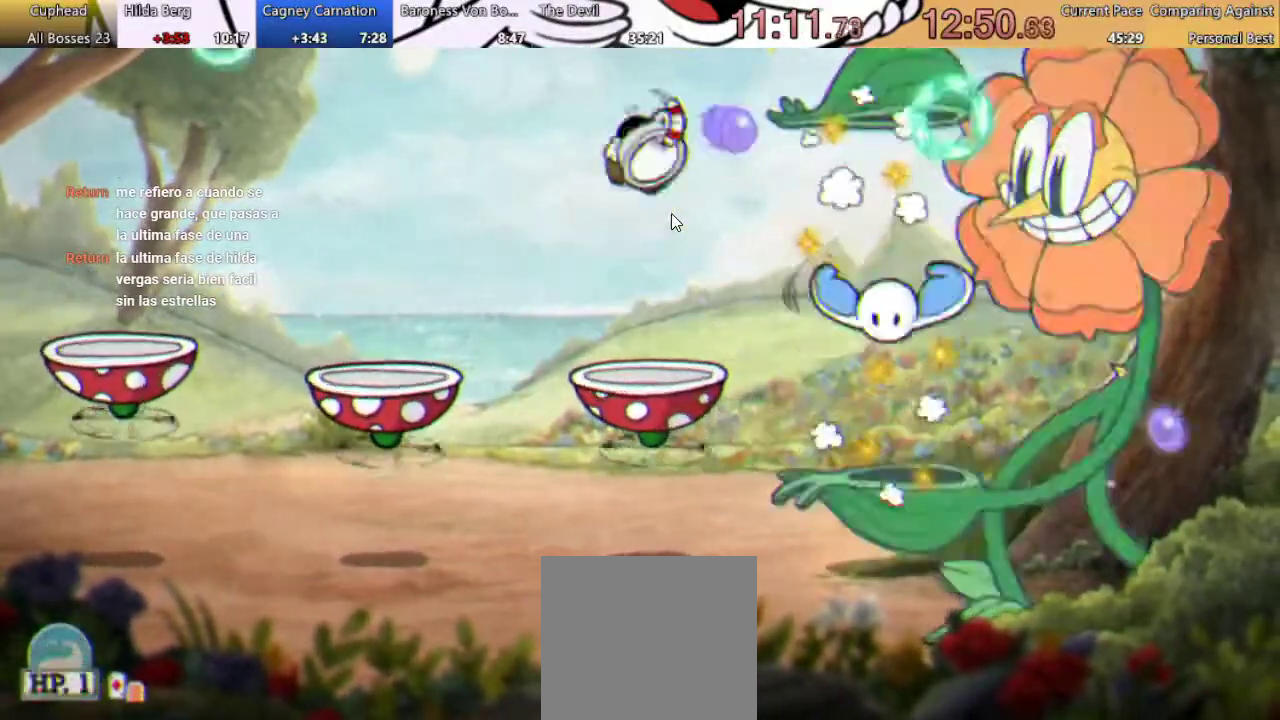
{"buttons": ["DPAD_DOWN"], "left_stick": "center", "right_stick": "center", "events": [[67, "X", "up"], [167, "X", "down"], [267, "X", "up"], [333, "DPAD_DOWN", "down"]]}
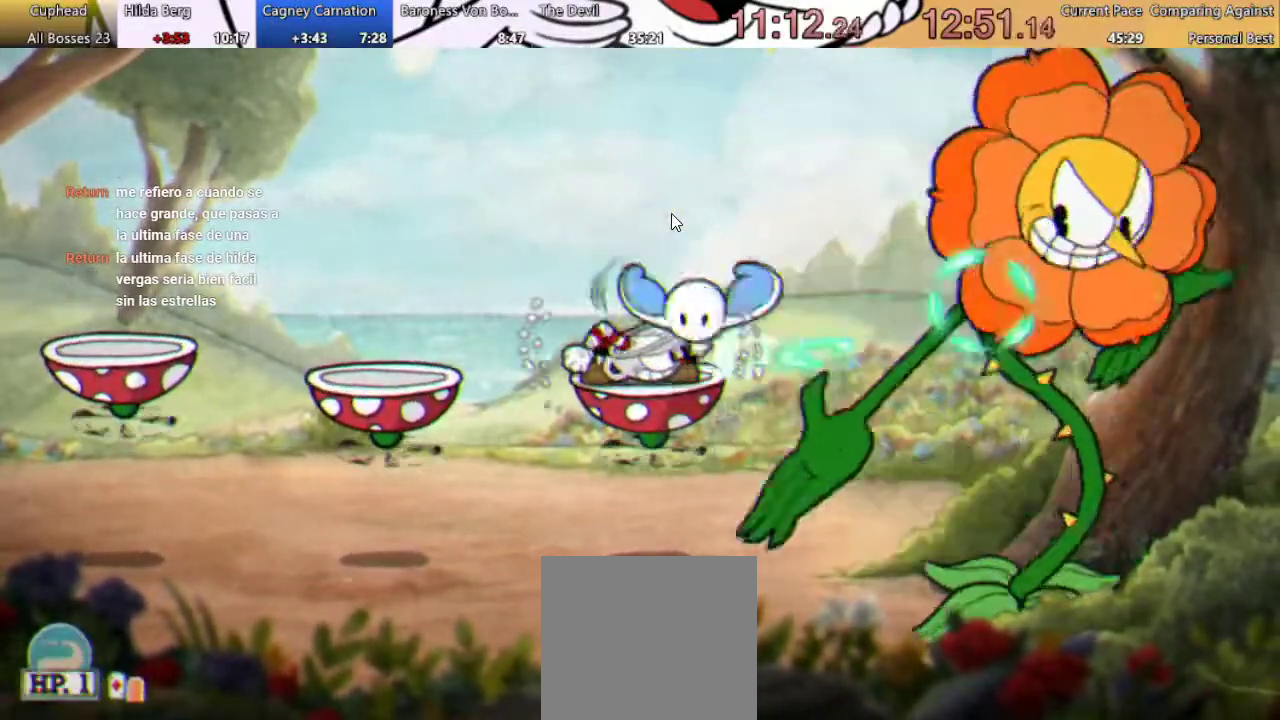
{"buttons": ["X"], "left_stick": "center", "right_stick": "center", "events": [[67, "X", "down"], [167, "X", "up"], [200, "DPAD_DOWN", "up"], [267, "X", "down"], [333, "X", "up"], [433, "X", "down"]]}
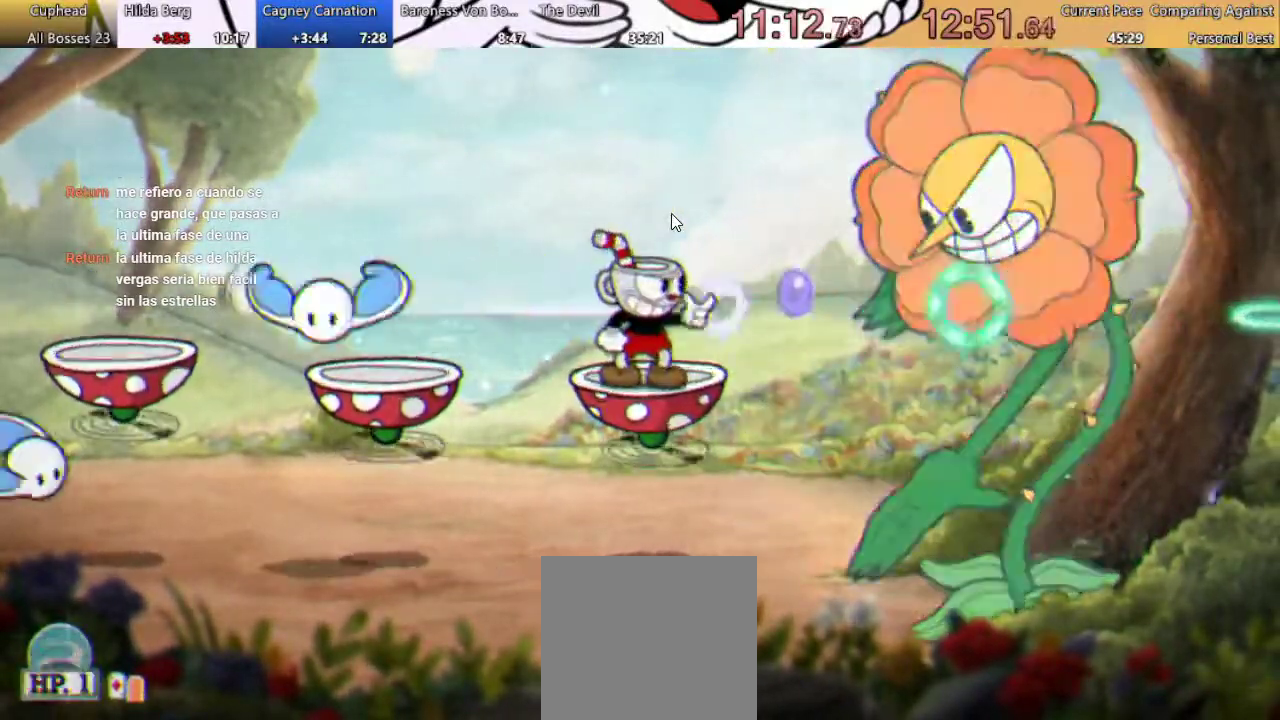
{"buttons": ["X"], "left_stick": "center", "right_stick": "center", "events": [[33, "X", "up"], [100, "X", "down"], [133, "A", "down"], [200, "X", "up"], [233, "A", "up"], [300, "X", "down"], [367, "X", "up"], [500, "X", "down"]]}
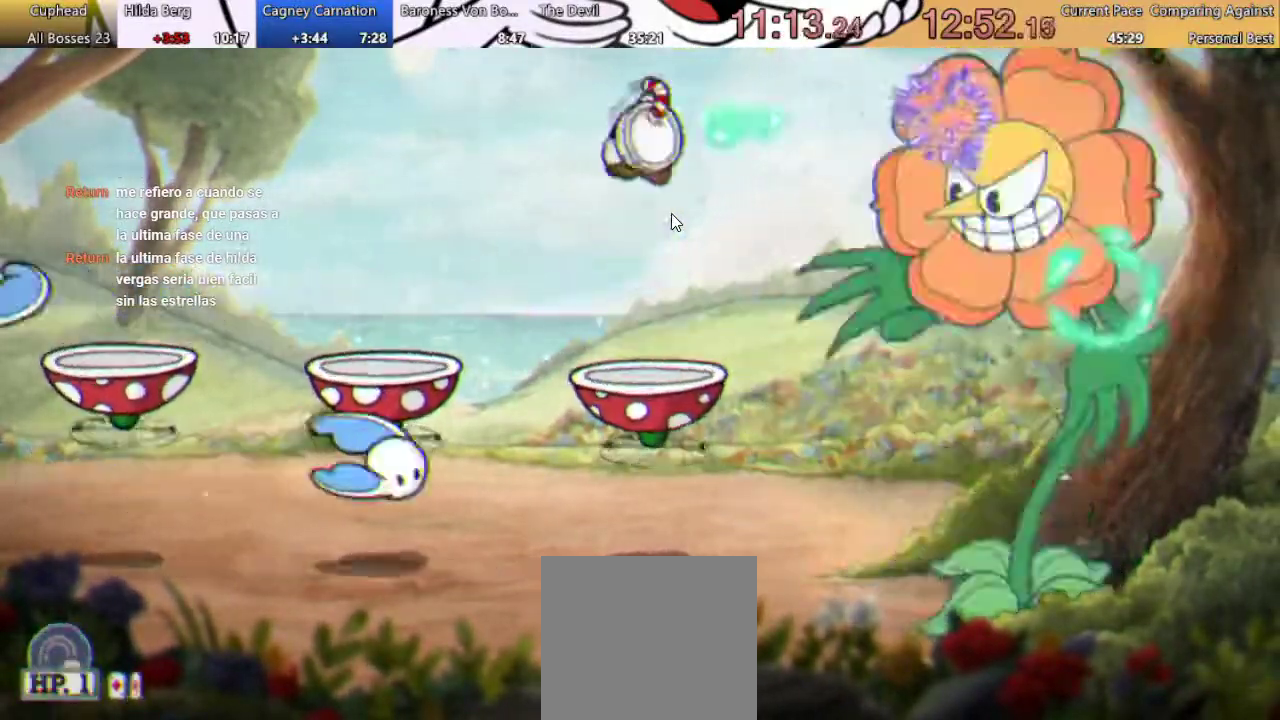
{"buttons": [], "left_stick": "center", "right_stick": "center", "events": [[67, "X", "up"], [167, "X", "down"], [267, "X", "up"], [333, "A", "down"], [333, "X", "down"], [433, "A", "up"], [433, "X", "up"]]}
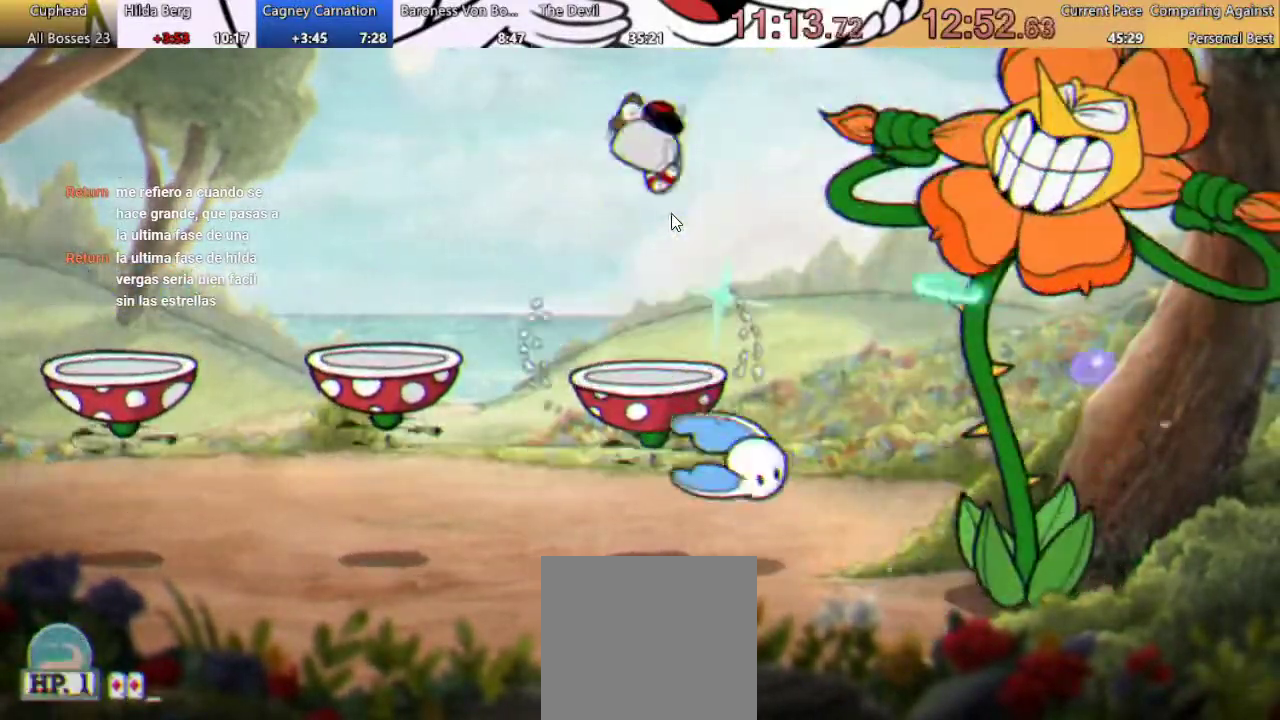
{"buttons": ["X"], "left_stick": "center", "right_stick": "center", "events": [[33, "X", "down"], [100, "X", "up"], [167, "X", "down"], [267, "X", "up"], [400, "X", "down"]]}
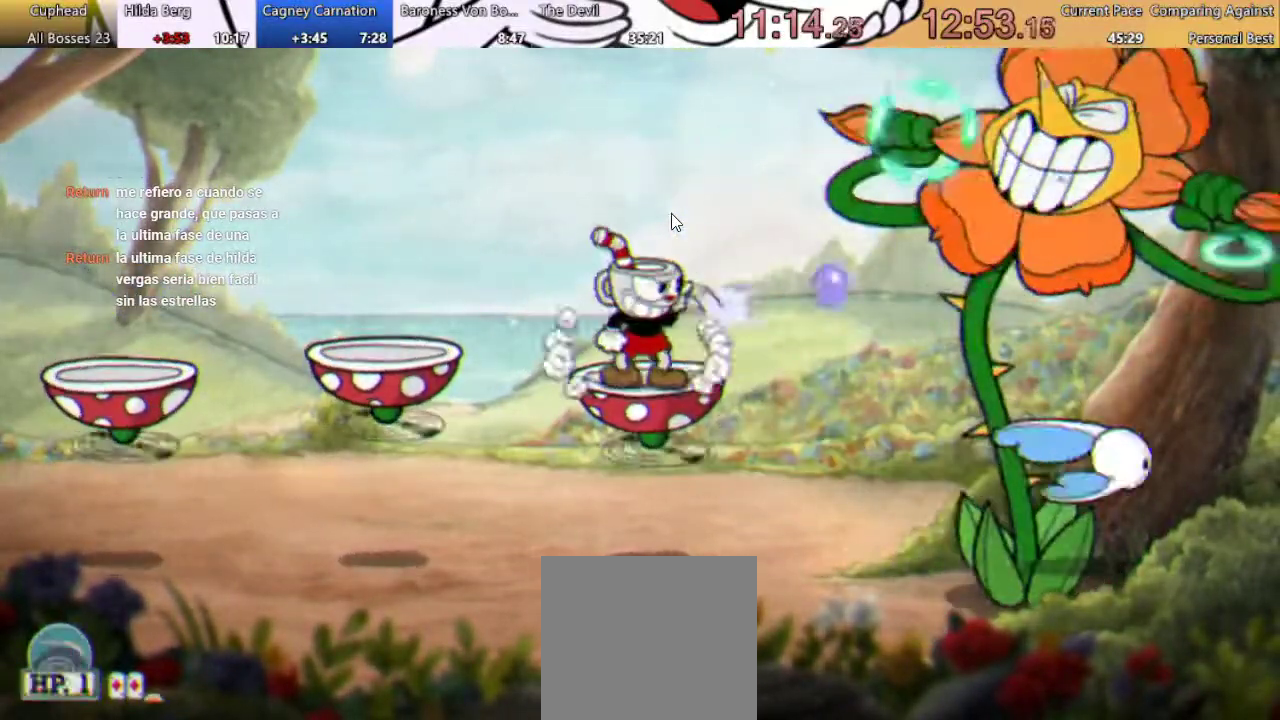
{"buttons": [], "left_stick": "center", "right_stick": "center", "events": [[33, "X", "up"], [167, "DPAD_RIGHT", "down"], [167, "X", "down"], [267, "X", "up"], [300, "DPAD_RIGHT", "up"], [400, "X", "down"], [467, "X", "up"]]}
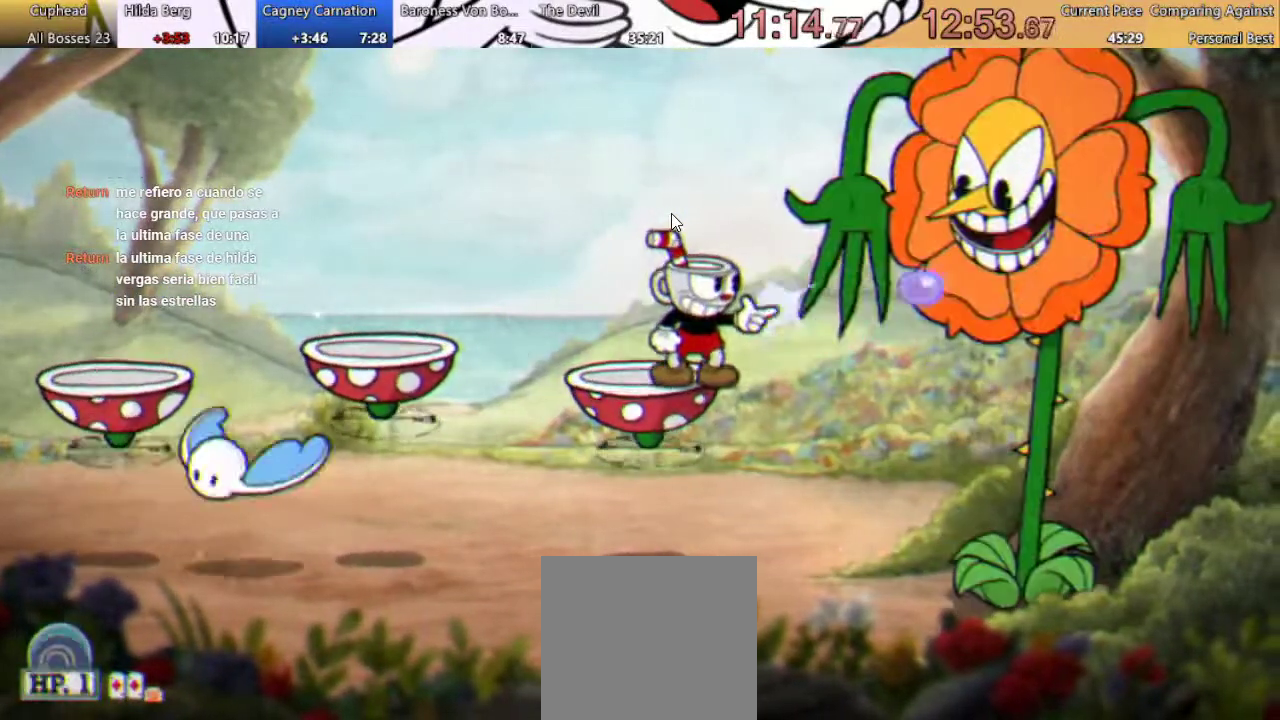
{"buttons": [], "left_stick": "center", "right_stick": "center", "events": [[67, "X", "down"], [133, "X", "up"], [233, "X", "down"], [333, "X", "up"], [400, "X", "down"], [467, "X", "up"]]}
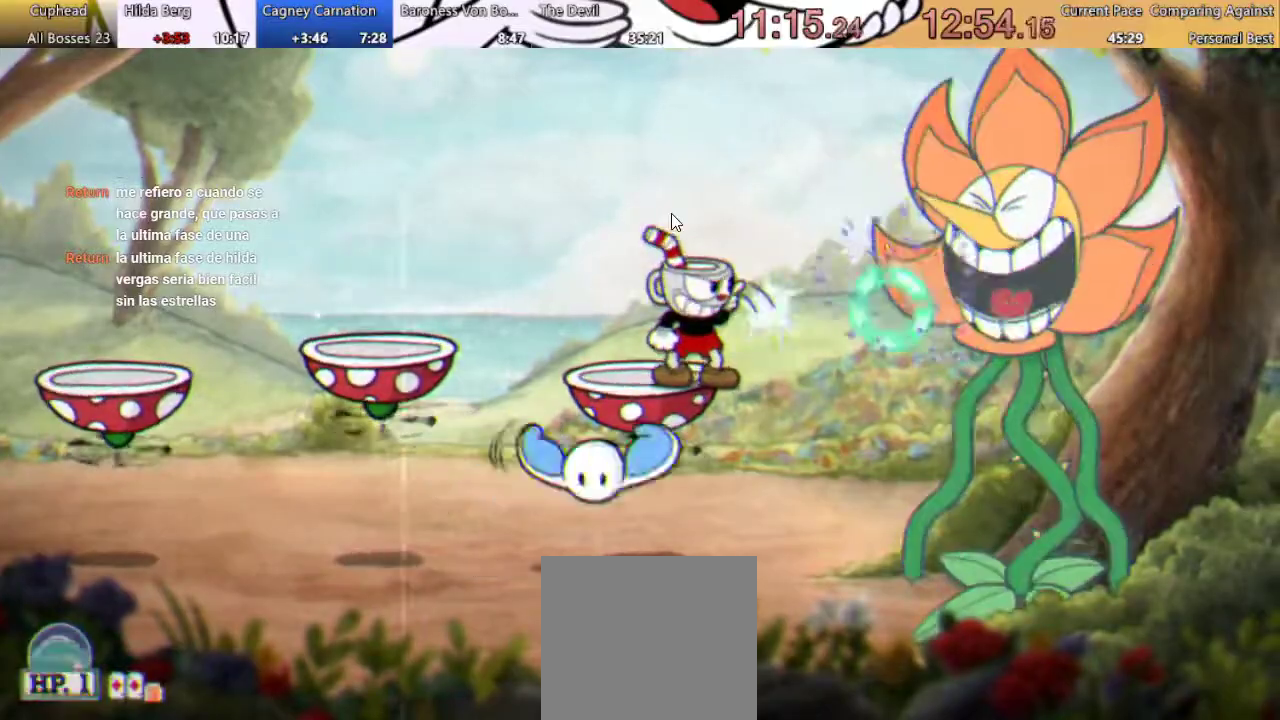
{"buttons": [], "left_stick": "center", "right_stick": "center", "events": [[67, "X", "down"], [133, "X", "up"], [200, "X", "down"], [300, "X", "up"], [367, "X", "down"], [433, "X", "up"]]}
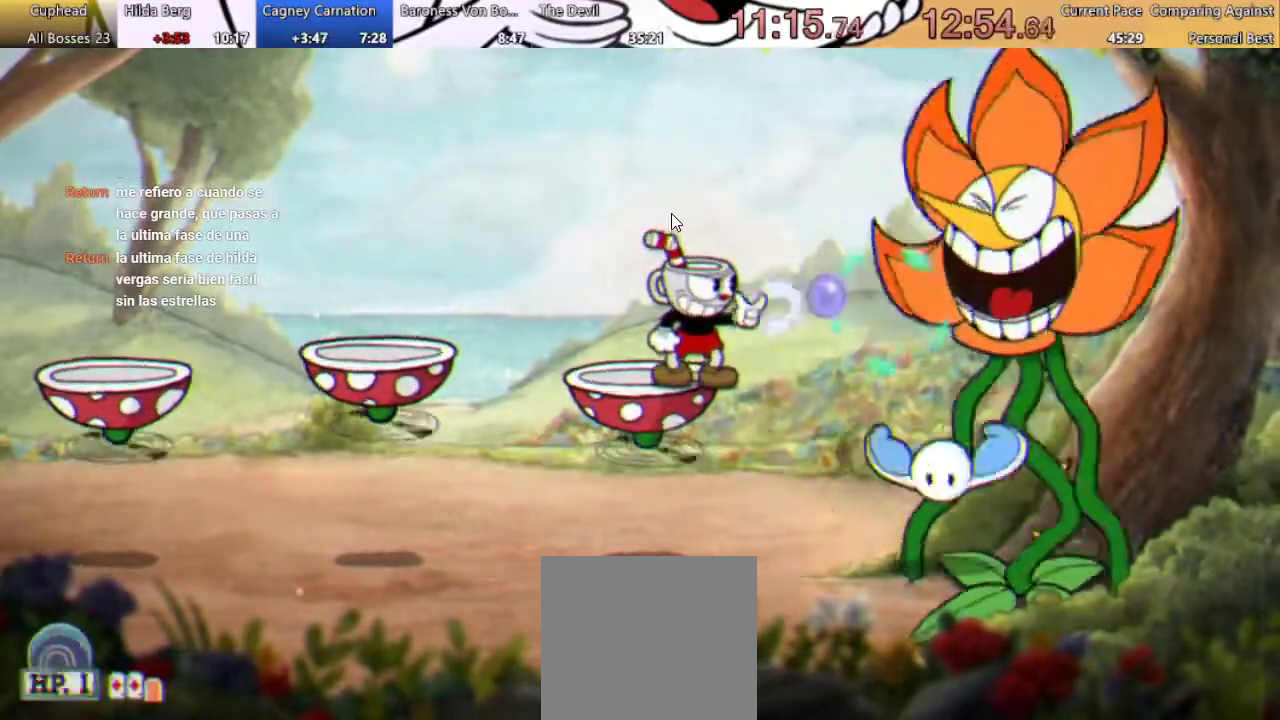
{"buttons": [], "left_stick": "center", "right_stick": "center", "events": [[33, "X", "down"], [100, "X", "up"], [200, "X", "down"], [267, "X", "up"], [367, "X", "down"], [433, "X", "up"]]}
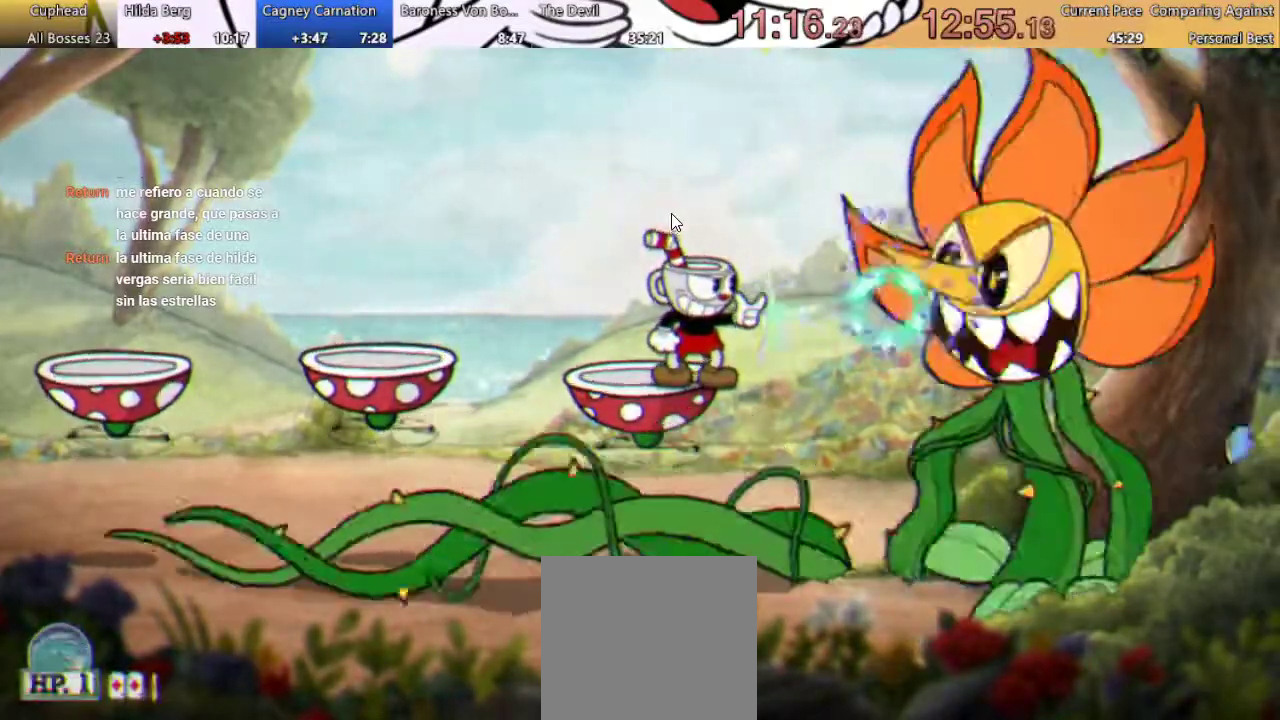
{"buttons": ["X"], "left_stick": "center", "right_stick": "center", "events": [[33, "X", "down"], [100, "X", "up"], [200, "X", "down"], [267, "X", "up"], [333, "X", "down"], [433, "X", "up"], [500, "X", "down"]]}
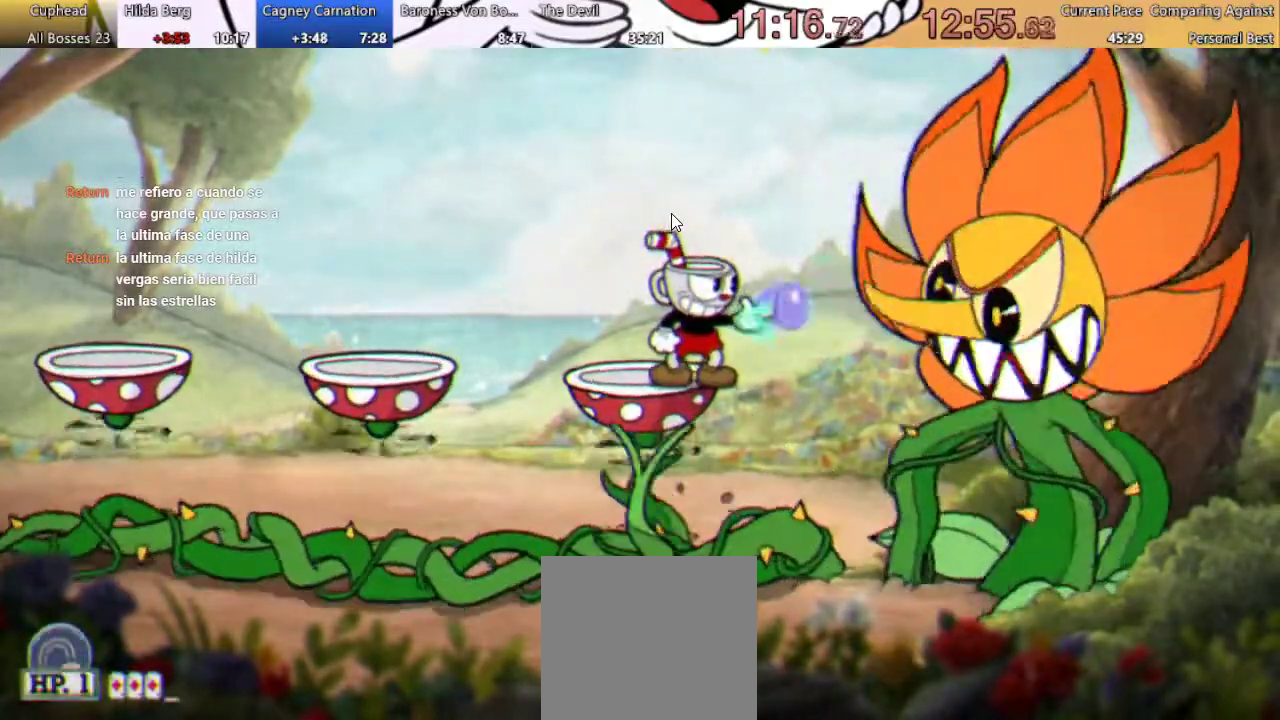
{"buttons": [], "left_stick": "center", "right_stick": "center", "events": [[67, "X", "up"], [167, "X", "down"], [233, "X", "up"], [333, "X", "down"], [433, "X", "up"]]}
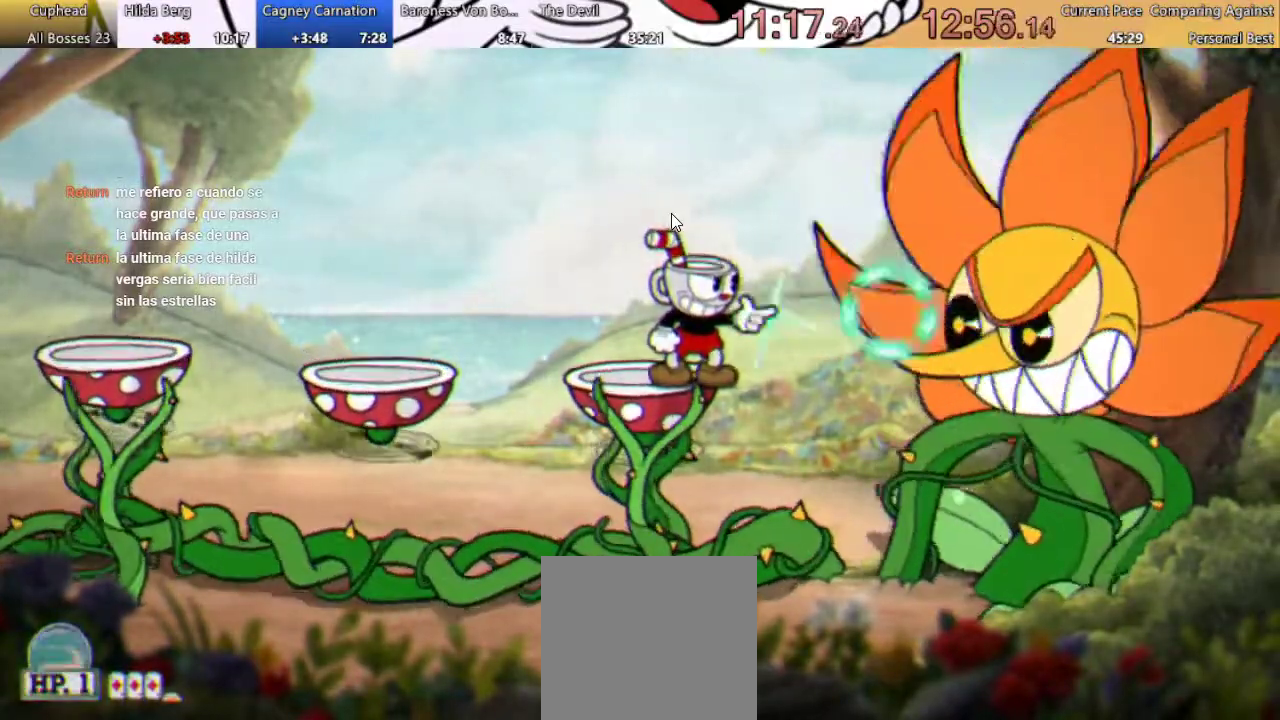
{"buttons": ["DPAD_DOWN", "DPAD_RIGHT"], "left_stick": "center", "right_stick": "center", "events": [[33, "X", "down"], [100, "X", "up"], [200, "A", "down"], [200, "X", "down"], [333, "X", "up"], [400, "A", "up"], [433, "X", "down"], [467, "DPAD_DOWN", "down"], [500, "DPAD_RIGHT", "down"], [500, "X", "up"]]}
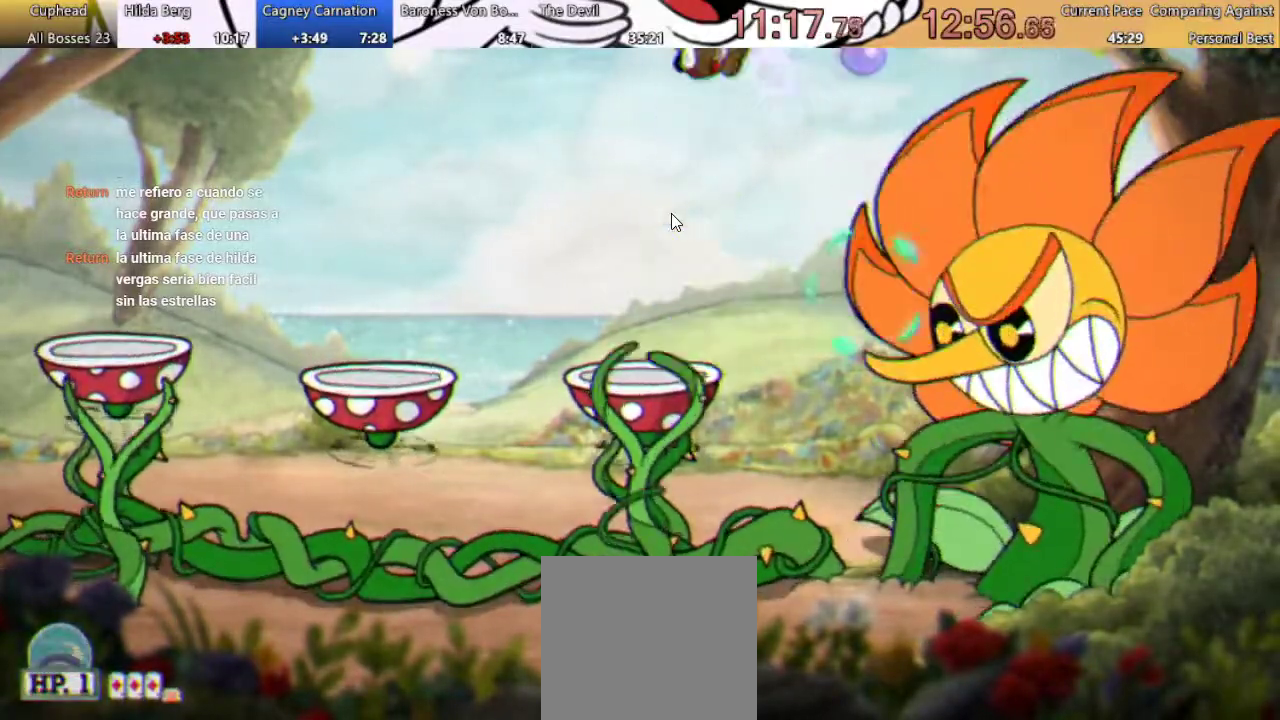
{"buttons": ["X"], "left_stick": "center", "right_stick": "center", "events": [[100, "X", "down"], [200, "X", "up"], [267, "X", "down"], [367, "X", "up"], [467, "DPAD_DOWN", "up"], [467, "DPAD_RIGHT", "up"], [467, "X", "down"]]}
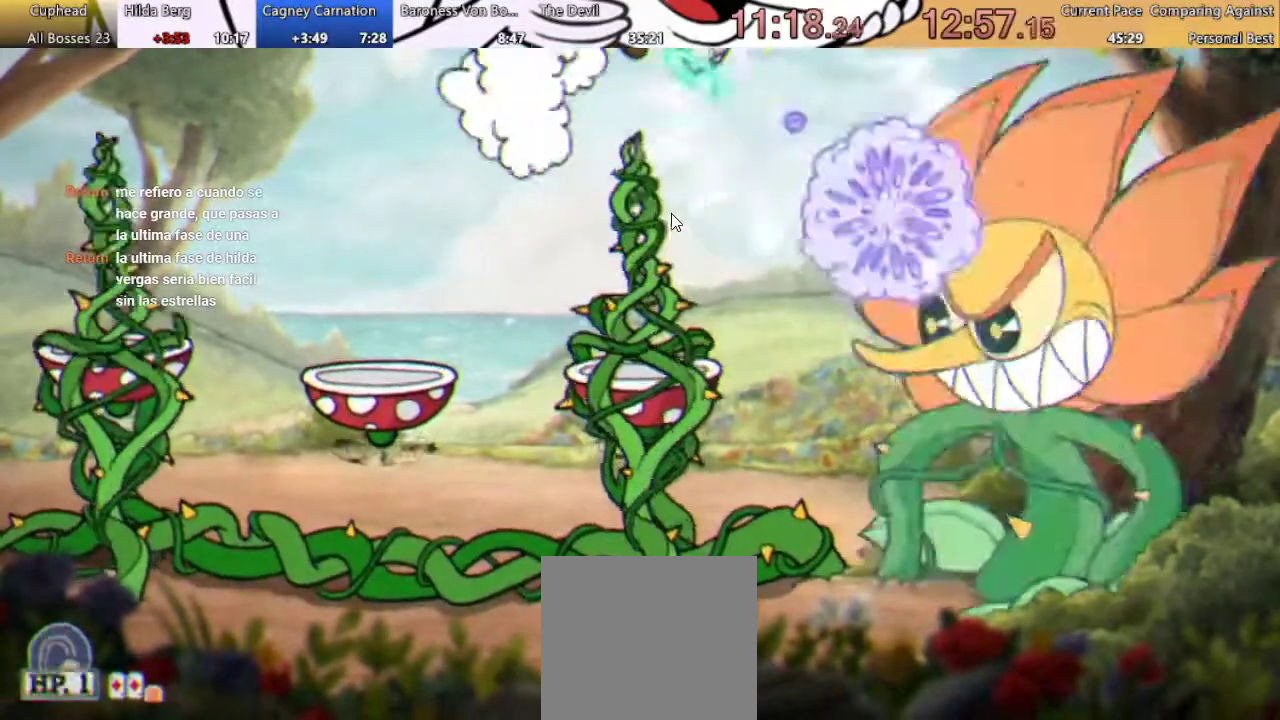
{"buttons": ["X"], "left_stick": "center", "right_stick": "center", "events": [[67, "X", "up"], [133, "X", "down"], [233, "X", "up"], [267, "DPAD_RIGHT", "down"], [333, "X", "down"], [367, "DPAD_RIGHT", "up"], [400, "X", "up"], [500, "X", "down"]]}
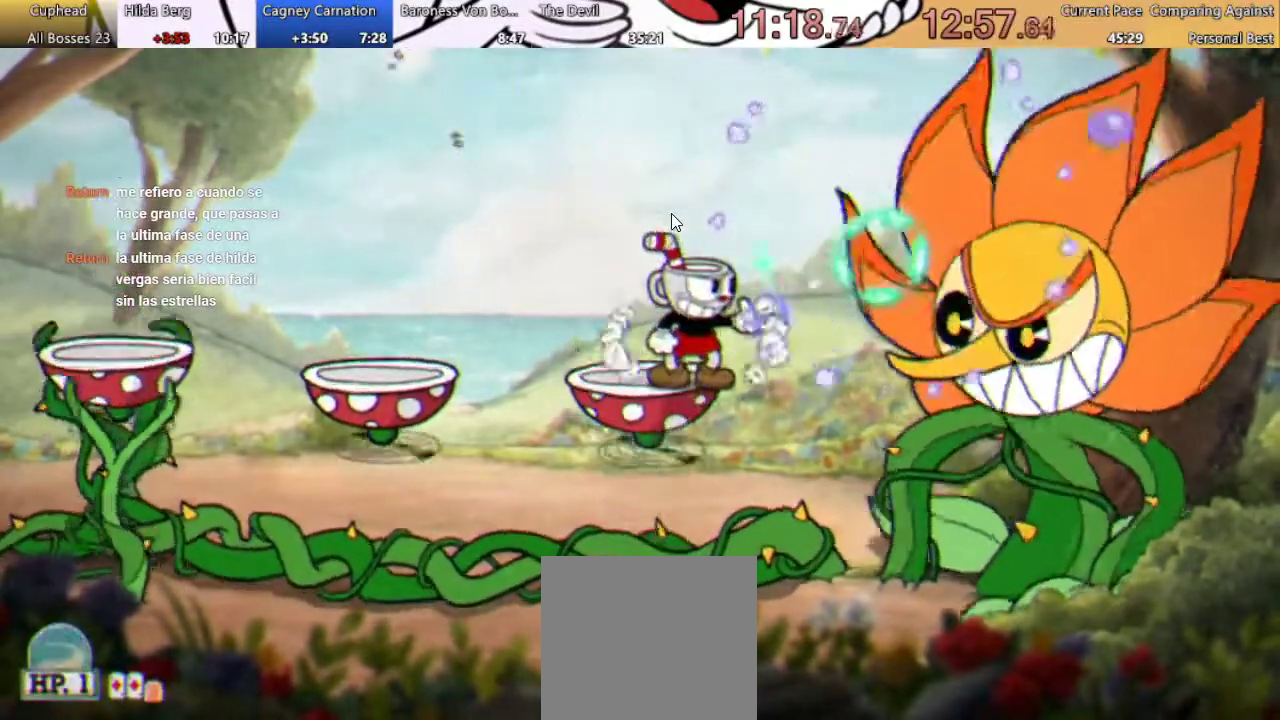
{"buttons": ["X", "DPAD_DOWN"], "left_stick": "center", "right_stick": "center", "events": [[67, "X", "up"], [133, "X", "down"], [233, "X", "up"], [300, "X", "down"], [400, "DPAD_DOWN", "down"], [400, "X", "up"], [467, "X", "down"]]}
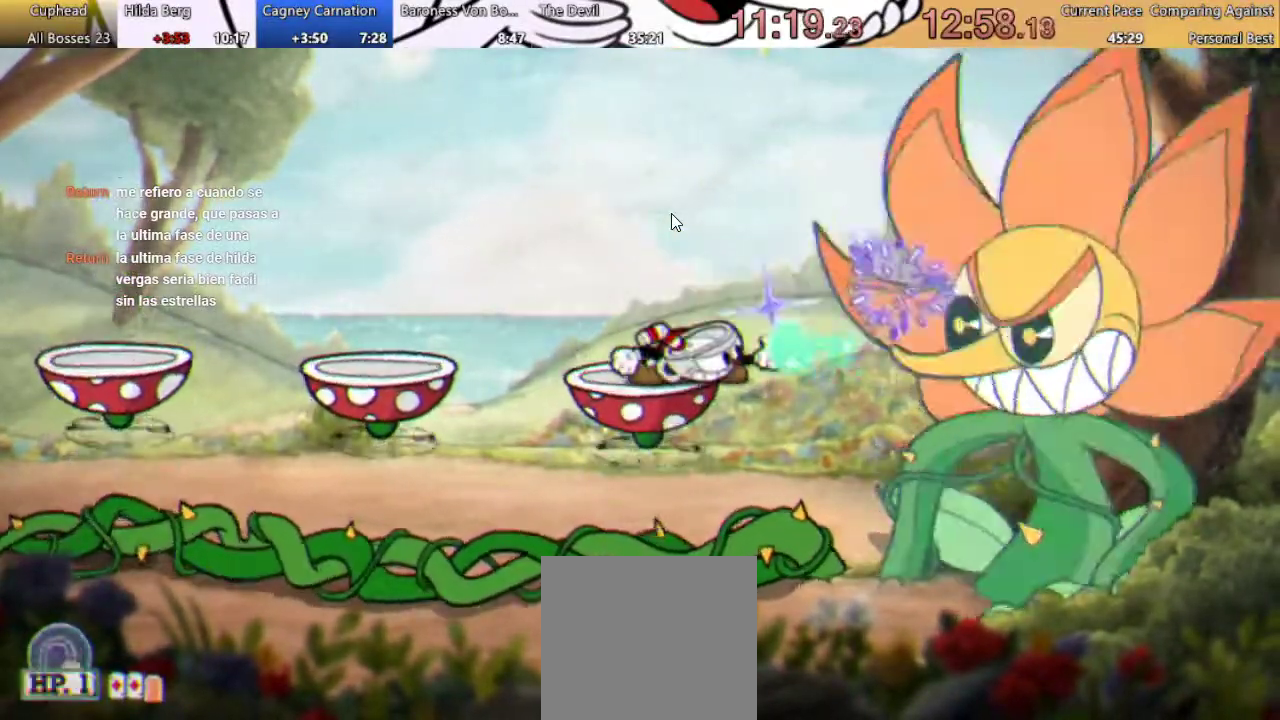
{"buttons": ["X", "DPAD_DOWN"], "left_stick": "center", "right_stick": "center", "events": [[67, "X", "up"], [133, "X", "down"], [233, "X", "up"], [467, "X", "down"]]}
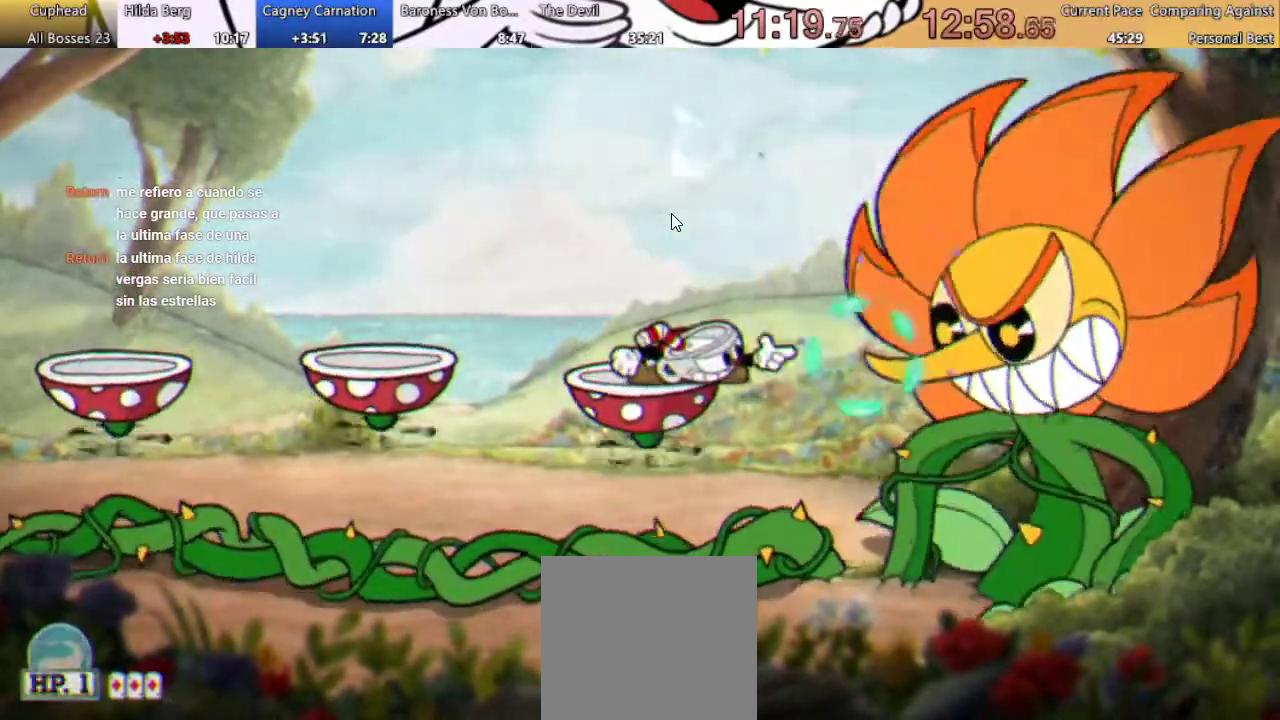
{"buttons": ["X", "DPAD_DOWN"], "left_stick": "center", "right_stick": "center", "events": [[33, "X", "up"], [133, "X", "down"], [233, "X", "up"], [300, "X", "down"], [367, "X", "up"], [467, "X", "down"]]}
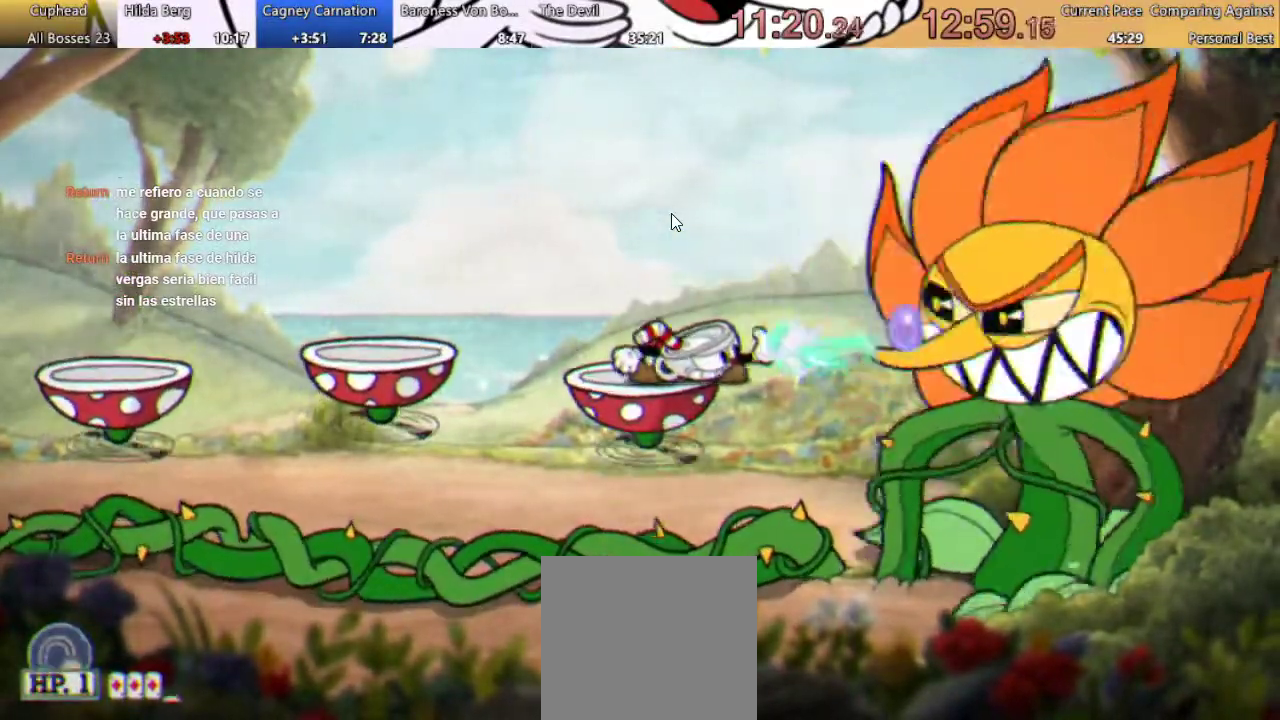
{"buttons": ["X", "DPAD_DOWN"], "left_stick": "center", "right_stick": "center", "events": [[33, "X", "up"], [133, "X", "down"], [200, "X", "up"], [300, "X", "down"], [400, "X", "up"], [467, "X", "down"]]}
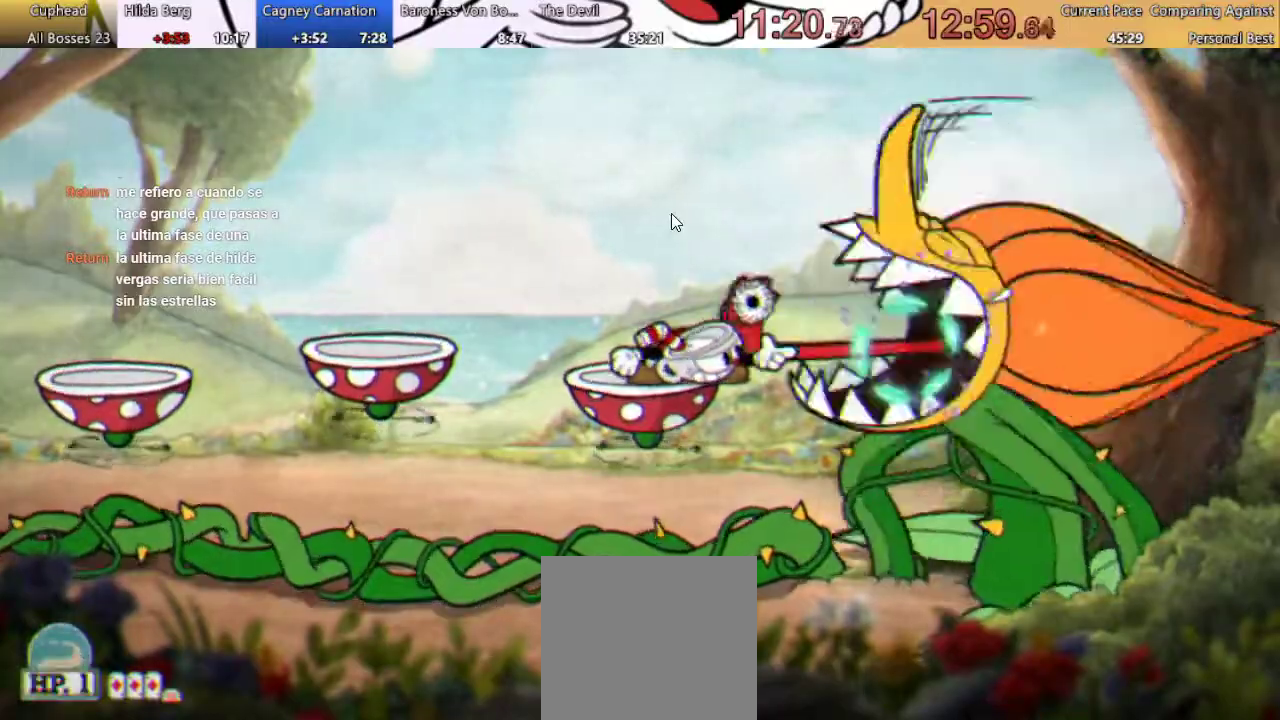
{"buttons": ["X", "DPAD_DOWN"], "left_stick": "center", "right_stick": "center", "events": [[67, "X", "up"], [167, "X", "down"], [267, "X", "up"], [367, "X", "down"], [433, "X", "up"], [500, "X", "down"]]}
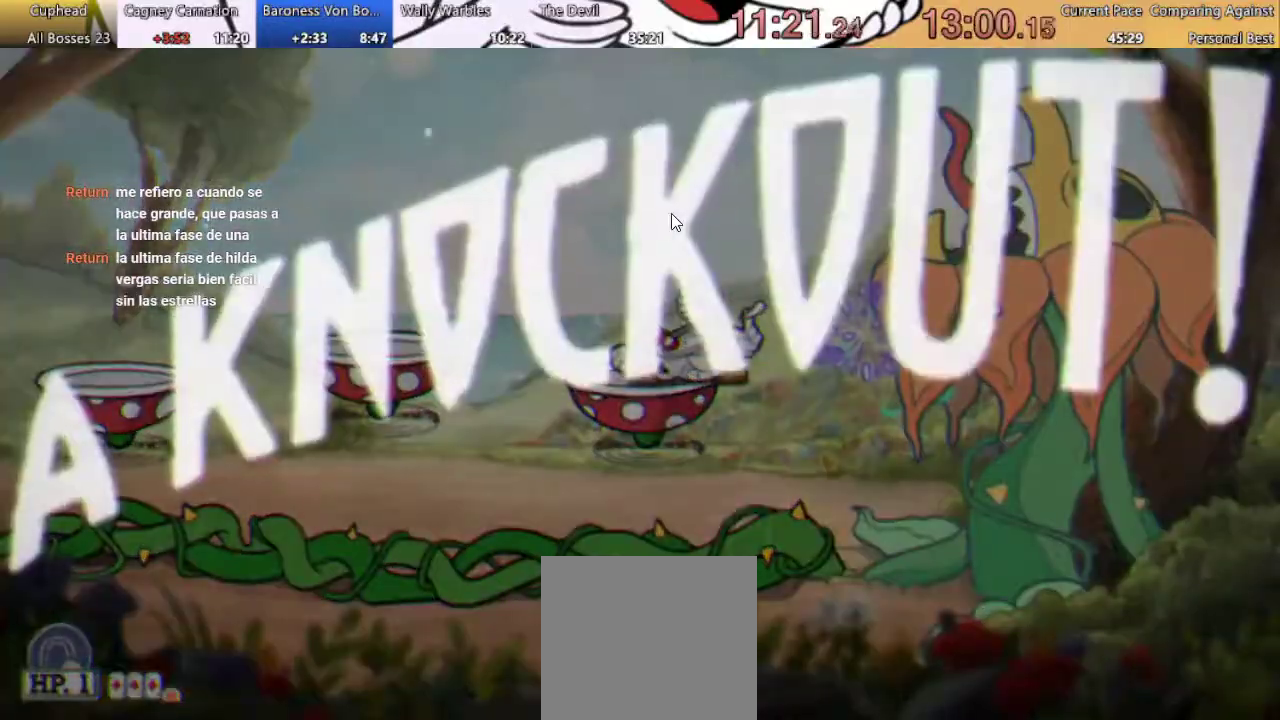
{"buttons": ["DPAD_DOWN"], "left_stick": "center", "right_stick": "center", "events": [[100, "X", "up"], [200, "X", "down"], [267, "X", "up"]]}
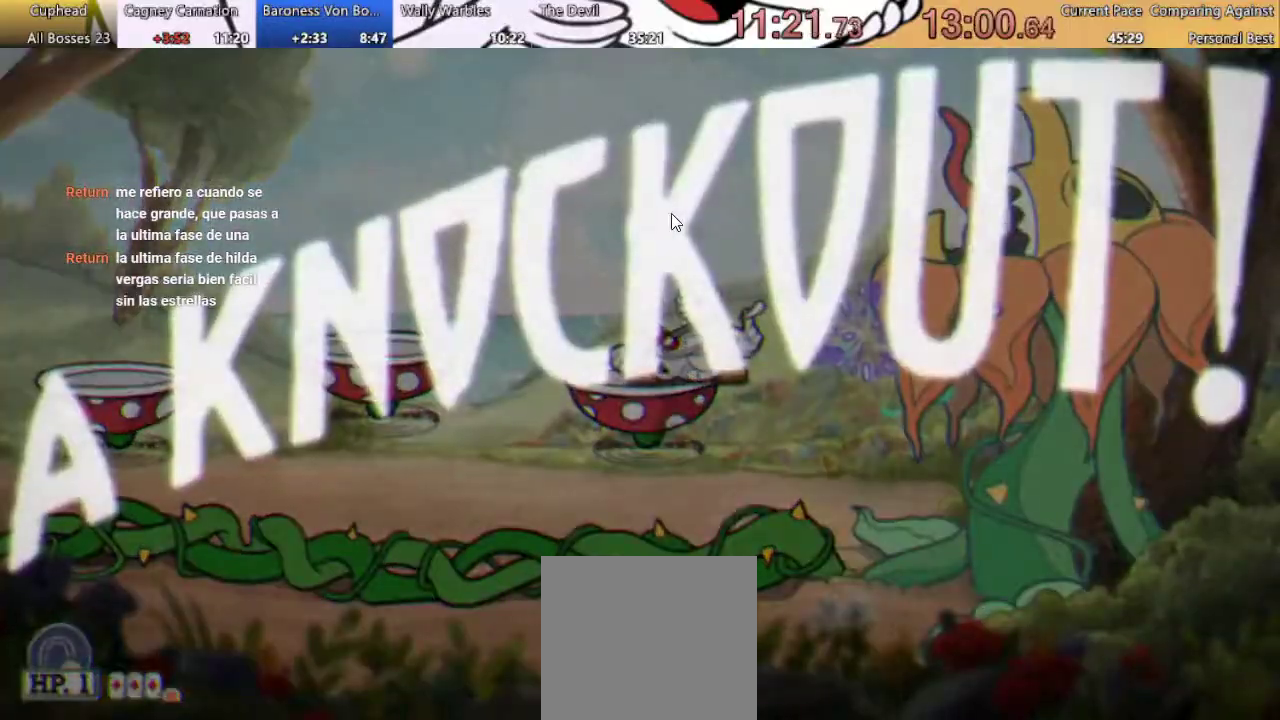
{"buttons": [], "left_stick": "center", "right_stick": "center", "events": [[467, "DPAD_DOWN", "up"]]}